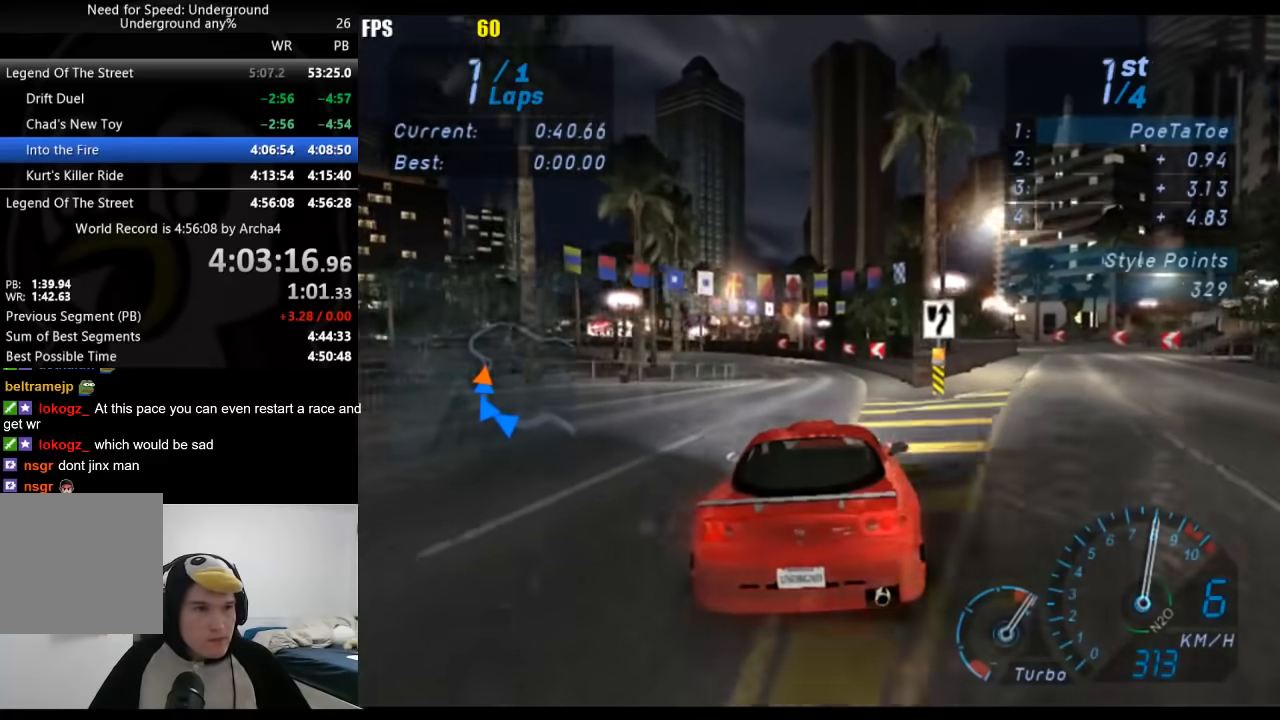
Gameplay with a controller (Xbox layout); each line is a JSON object with the inputs held at the frame after it. "events" lists button and stick changes between this image and that frame as [ms after this image, input, new state], when the widget could be followed in between. Not read: L2 R2.
{"buttons": [], "left_stick": "down-left", "right_stick": "center", "events": [[83, "left_stick", "left"], [150, "left_stick", "down-left"]]}
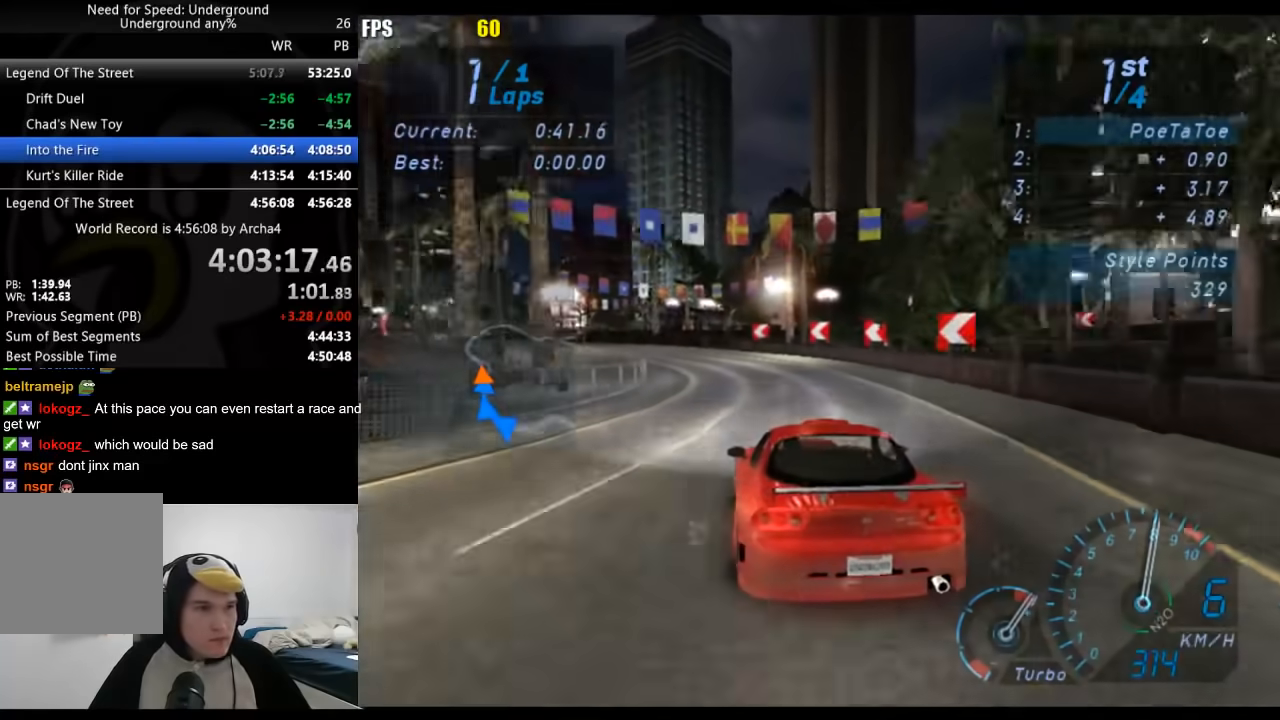
{"buttons": [], "left_stick": "down-left", "right_stick": "center", "events": []}
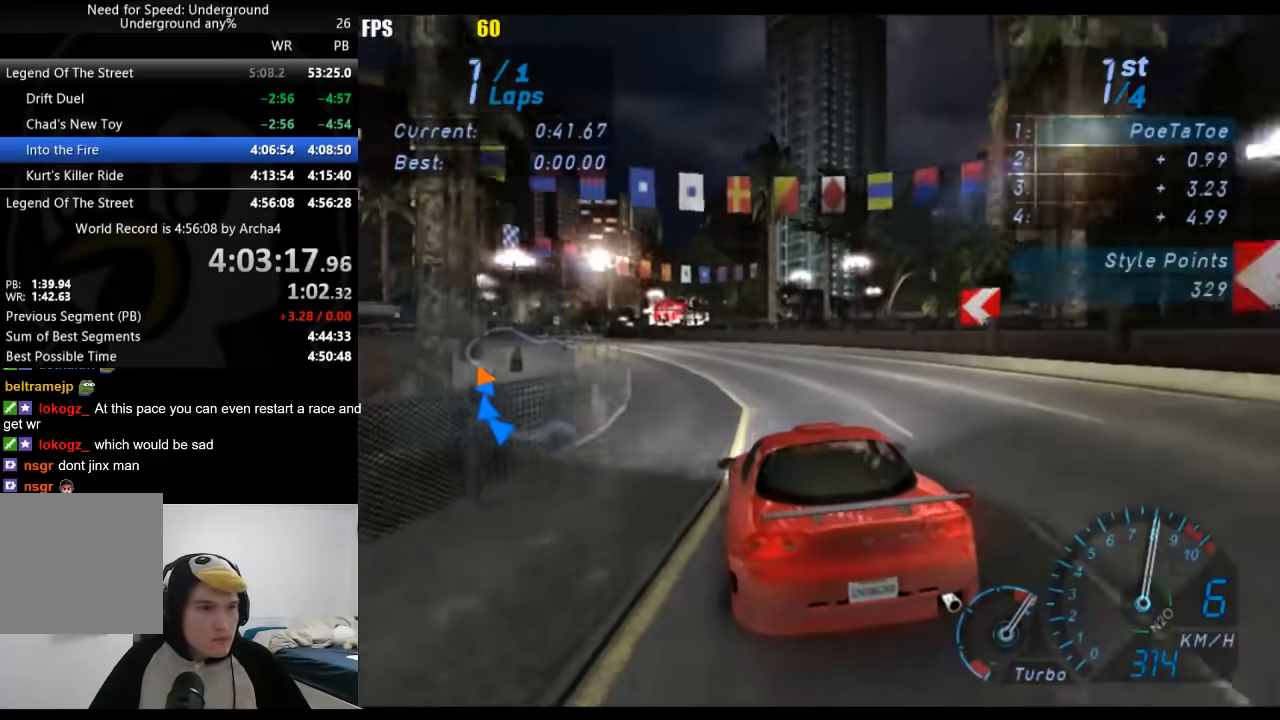
{"buttons": [], "left_stick": "down-left", "right_stick": "center", "events": []}
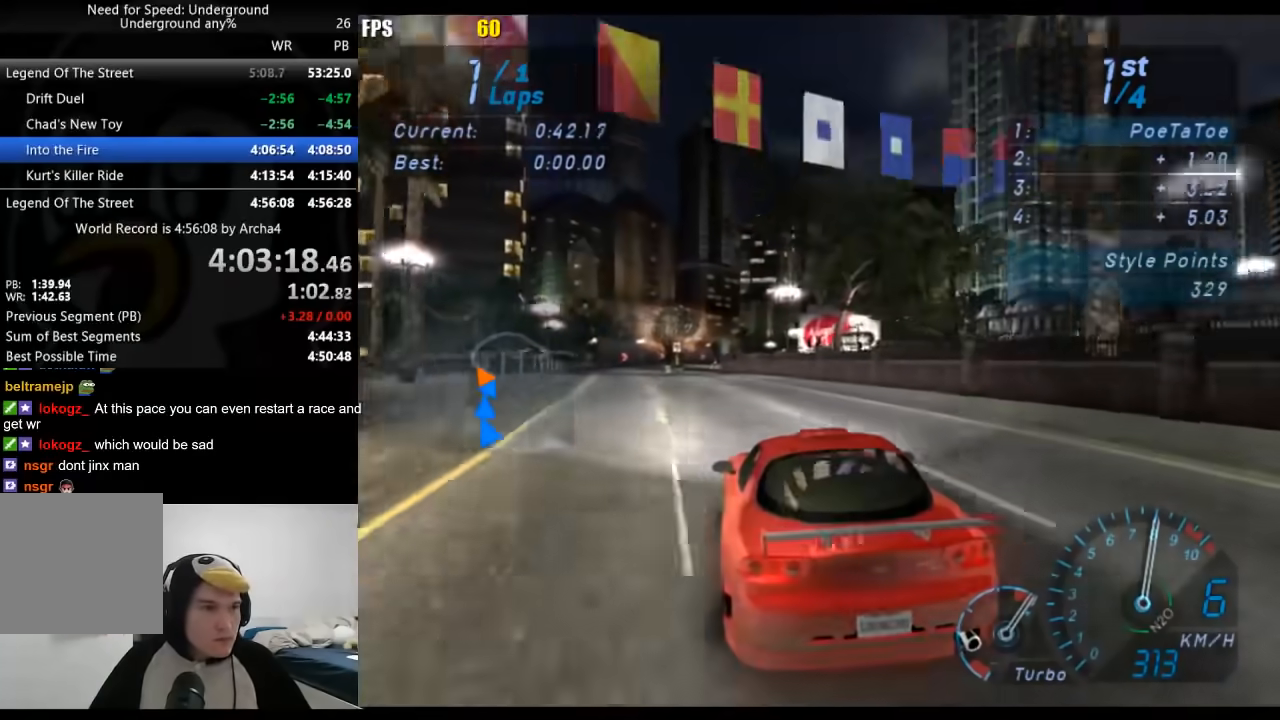
{"buttons": [], "left_stick": "center", "right_stick": "center", "events": [[183, "left_stick", "center"], [283, "left_stick", "right"], [400, "left_stick", "center"]]}
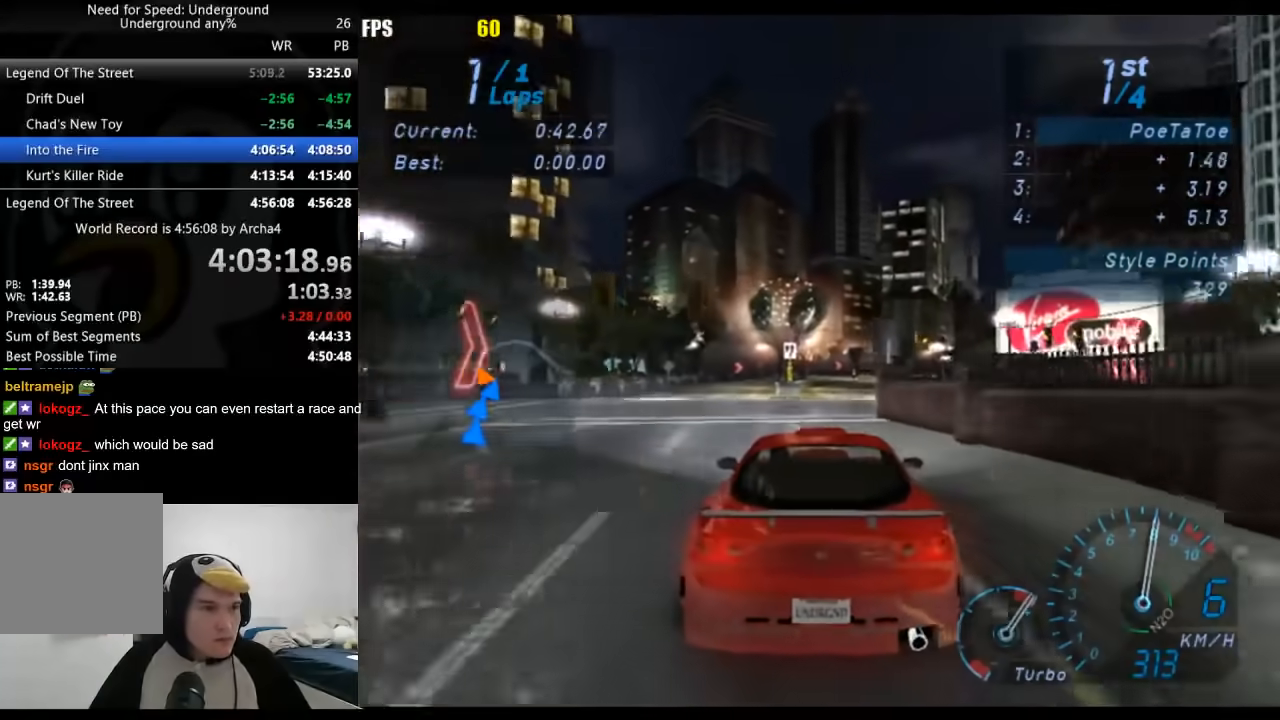
{"buttons": [], "left_stick": "right", "right_stick": "center", "events": [[433, "left_stick", "right"]]}
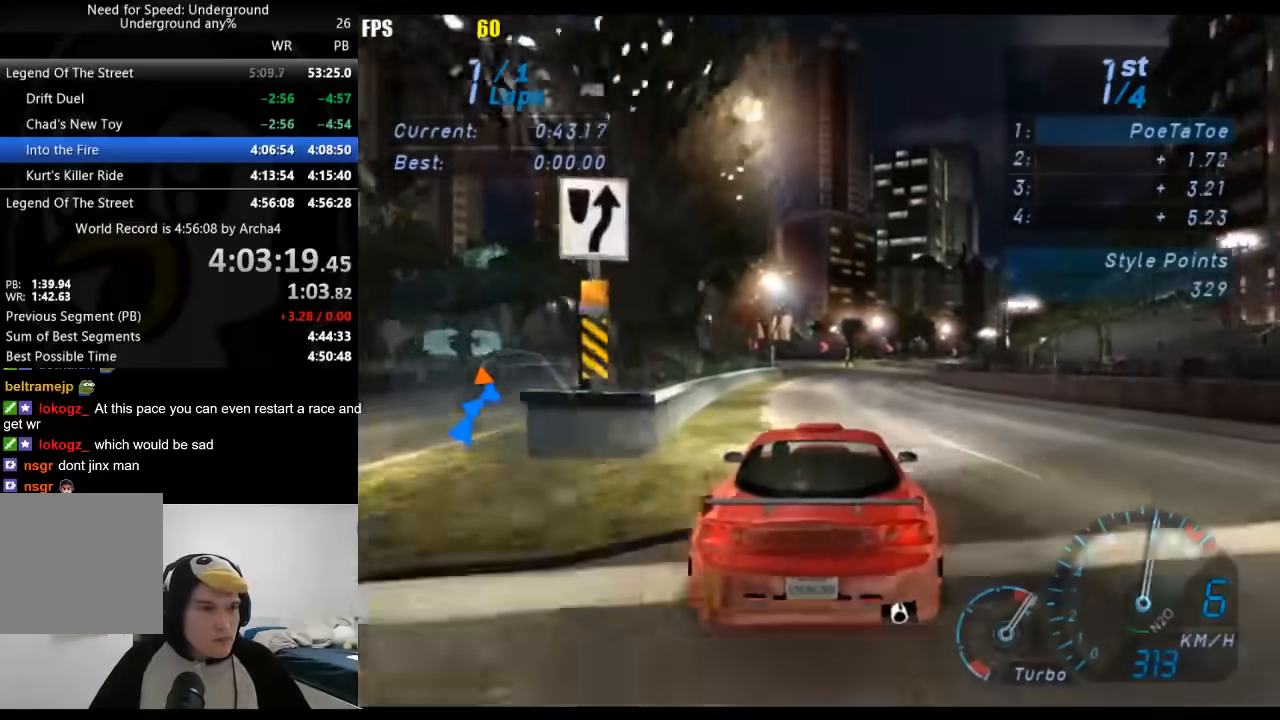
{"buttons": [], "left_stick": "right", "right_stick": "center", "events": []}
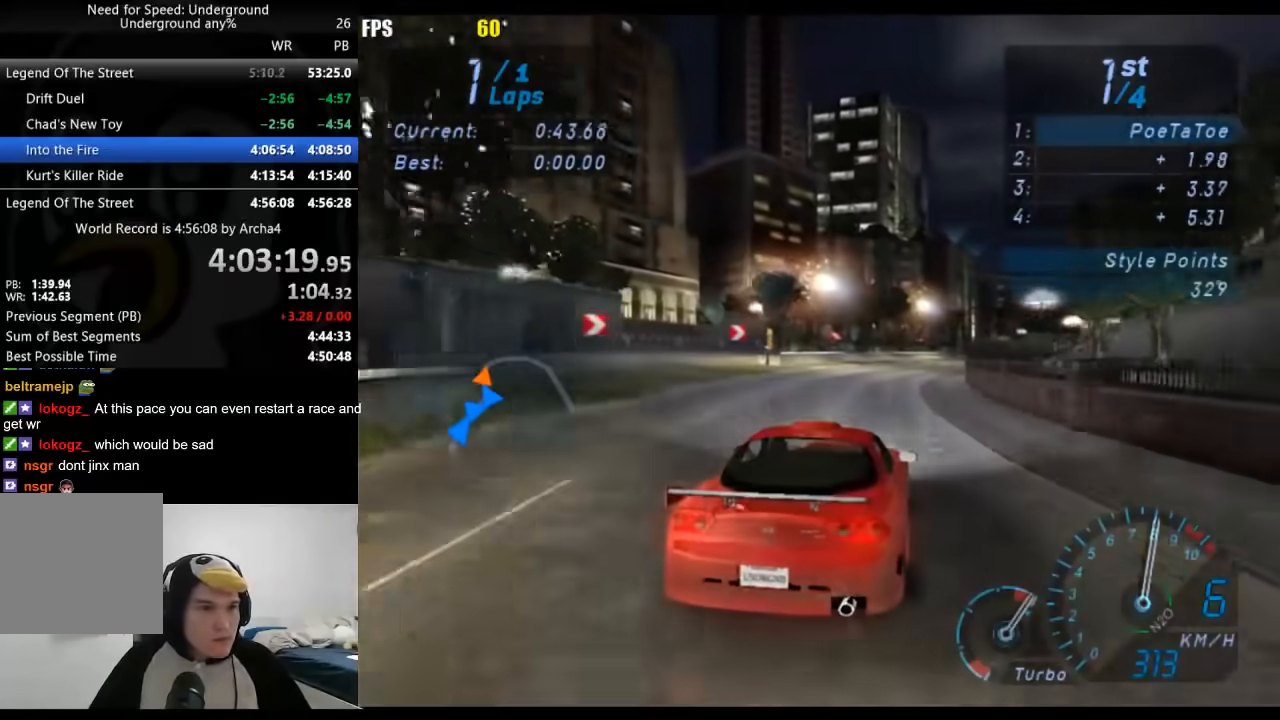
{"buttons": [], "left_stick": "right", "right_stick": "center", "events": []}
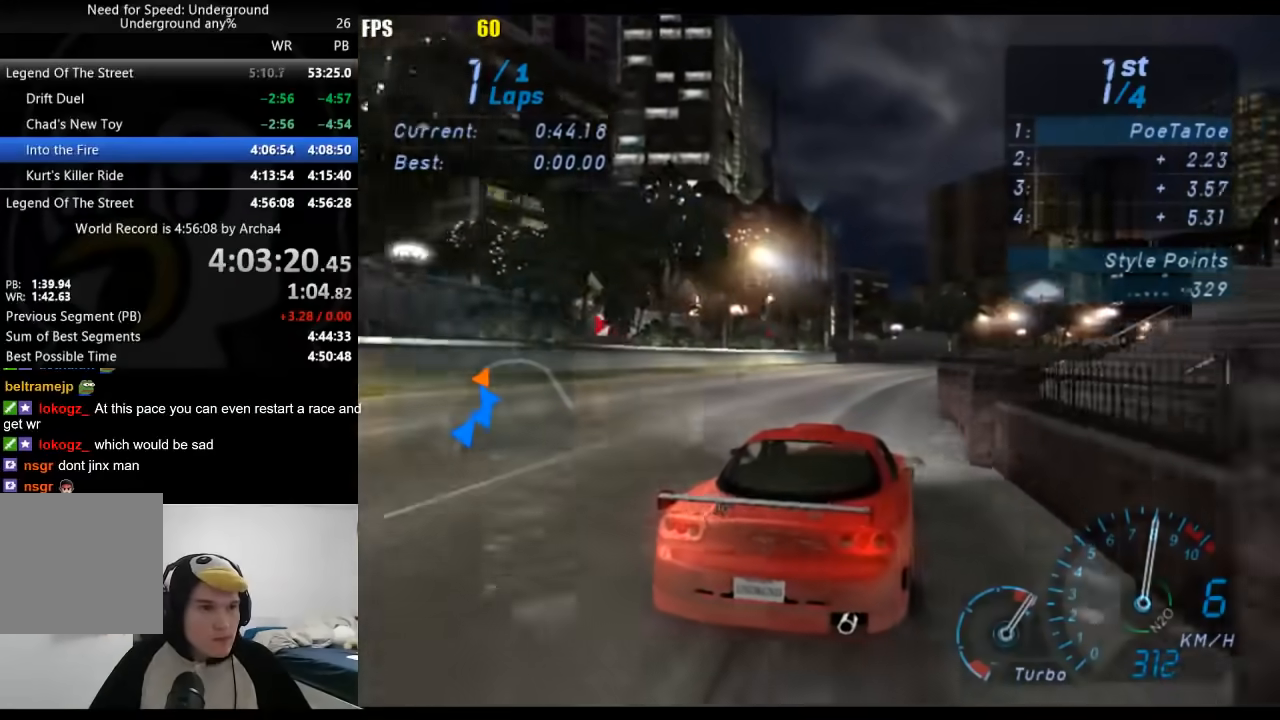
{"buttons": [], "left_stick": "right", "right_stick": "center", "events": []}
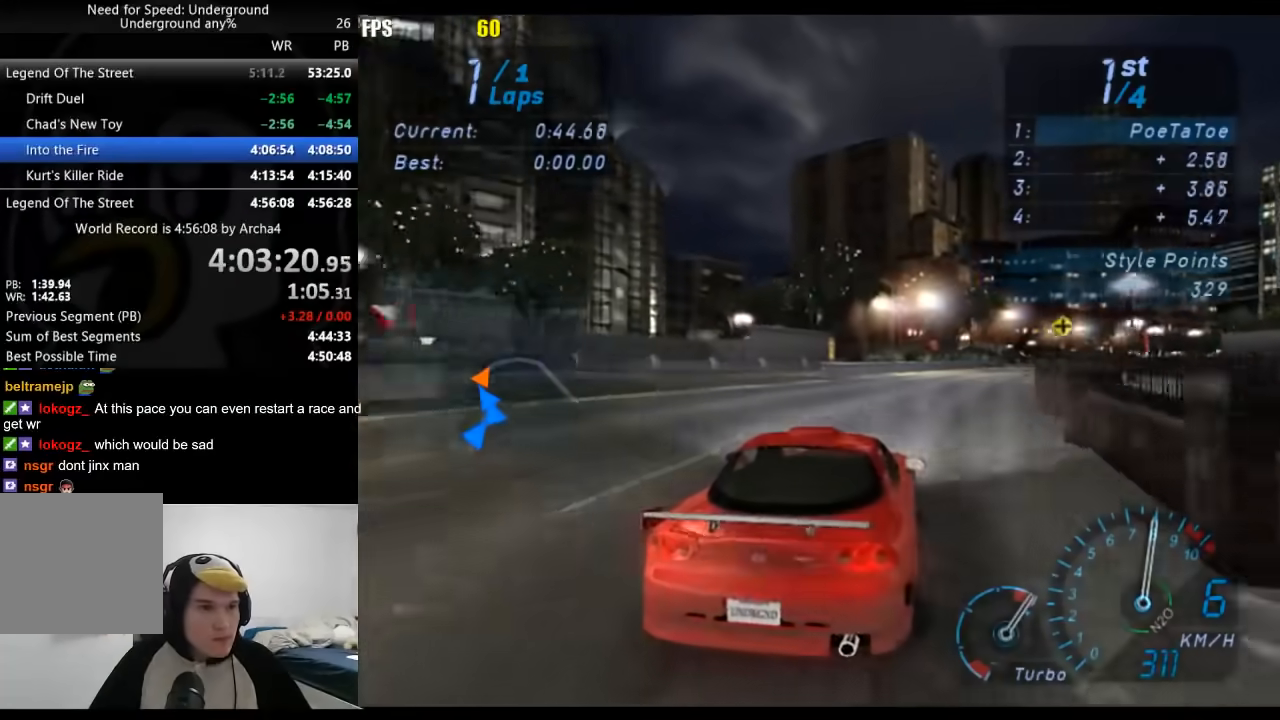
{"buttons": [], "left_stick": "right", "right_stick": "center", "events": []}
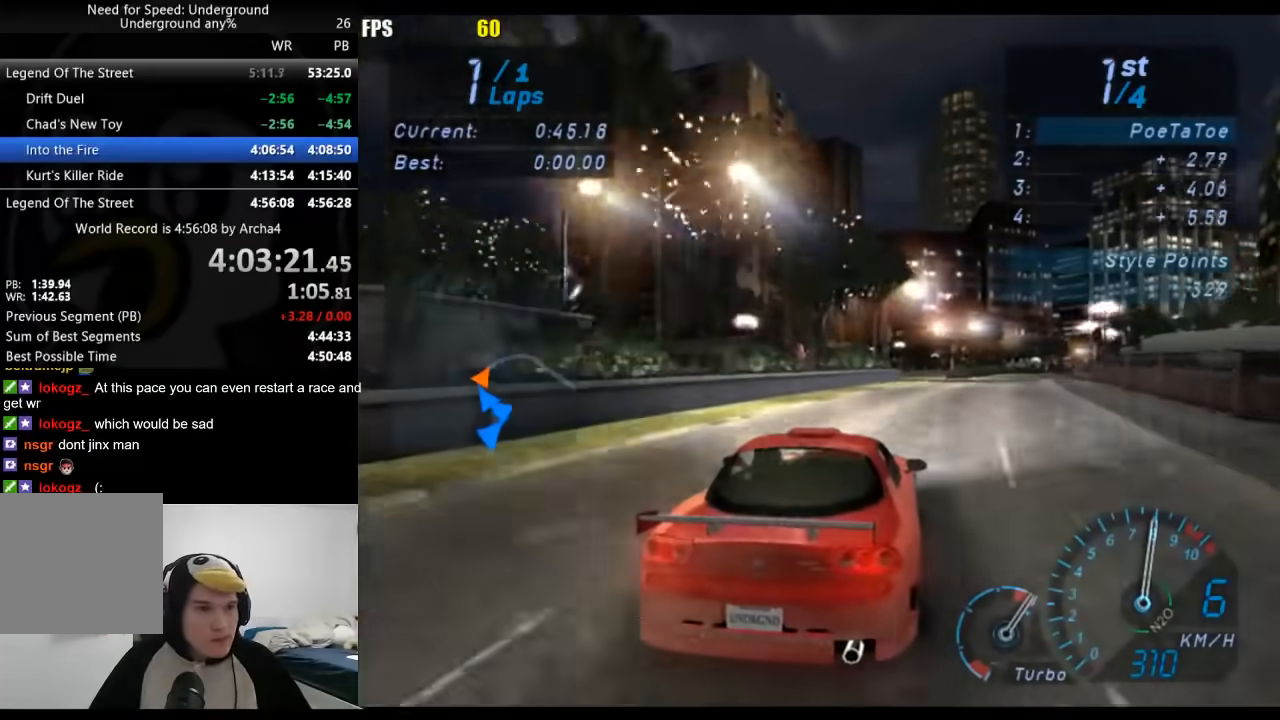
{"buttons": [], "left_stick": "right", "right_stick": "center", "events": [[300, "left_stick", "center"], [433, "left_stick", "right"]]}
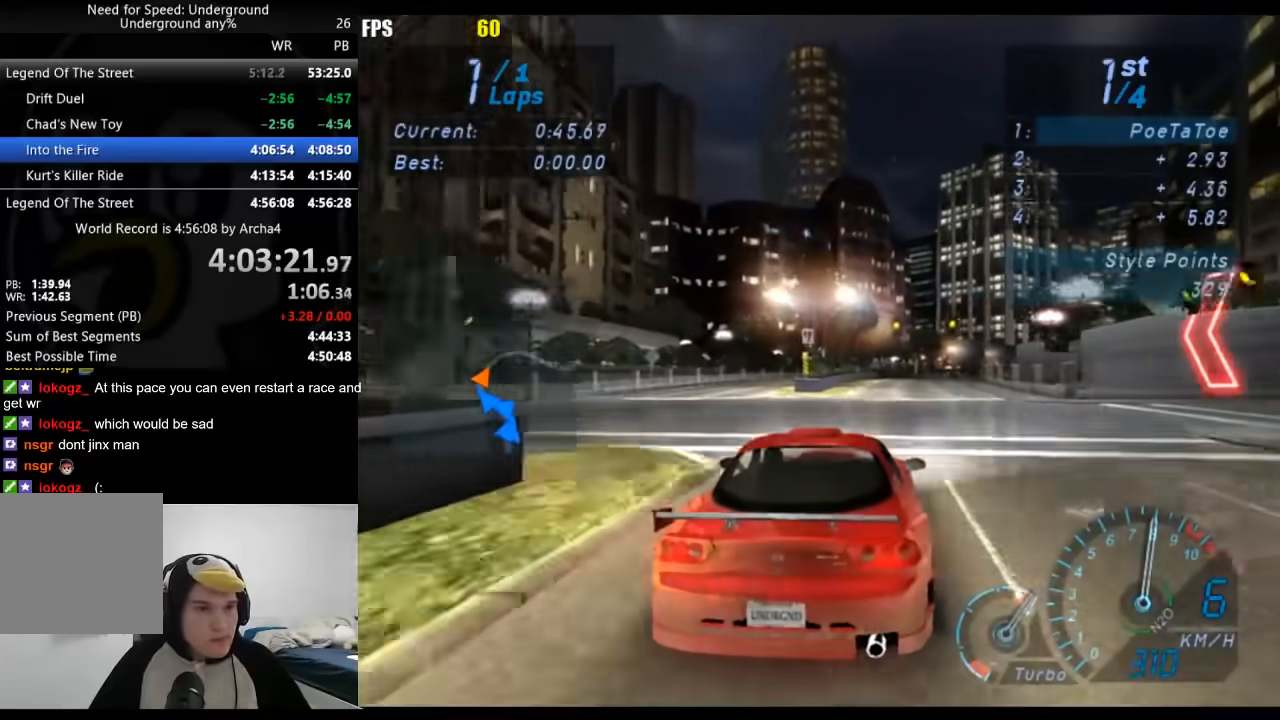
{"buttons": [], "left_stick": "right", "right_stick": "center", "events": [[67, "left_stick", "center"], [200, "left_stick", "right"], [350, "left_stick", "center"], [483, "left_stick", "right"]]}
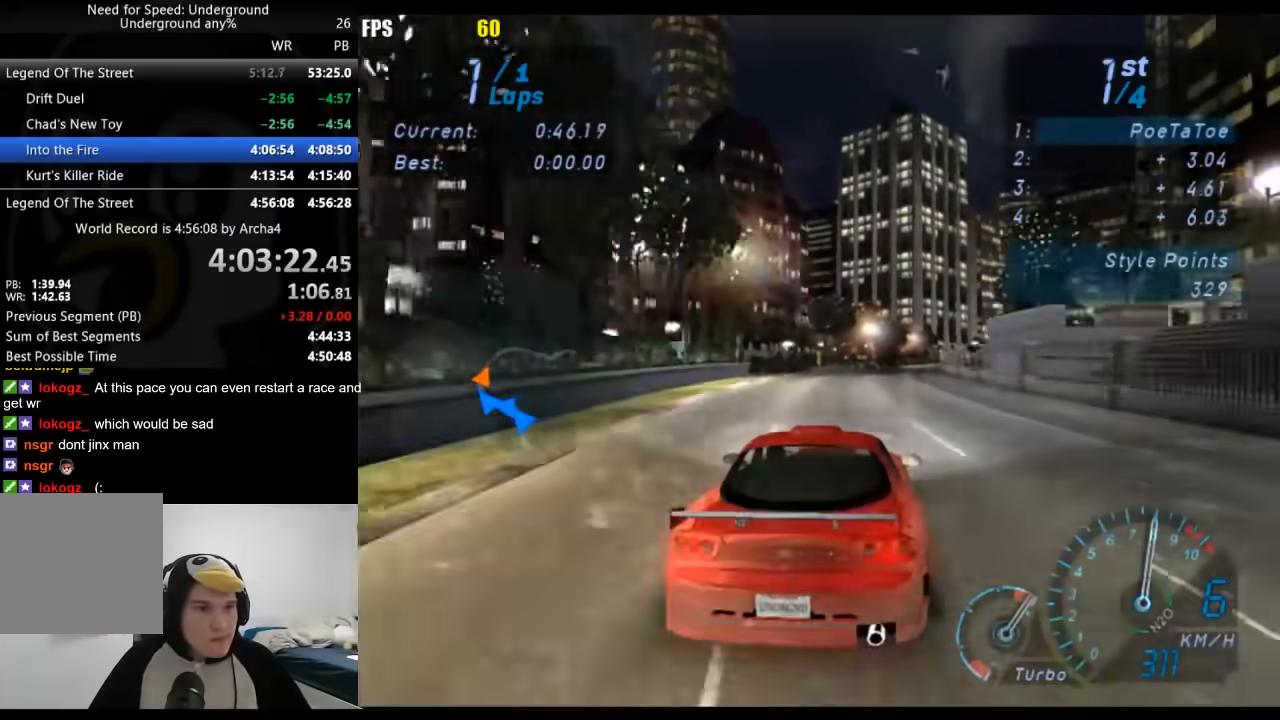
{"buttons": [], "left_stick": "center", "right_stick": "center", "events": [[67, "left_stick", "center"], [217, "left_stick", "right"], [333, "left_stick", "center"]]}
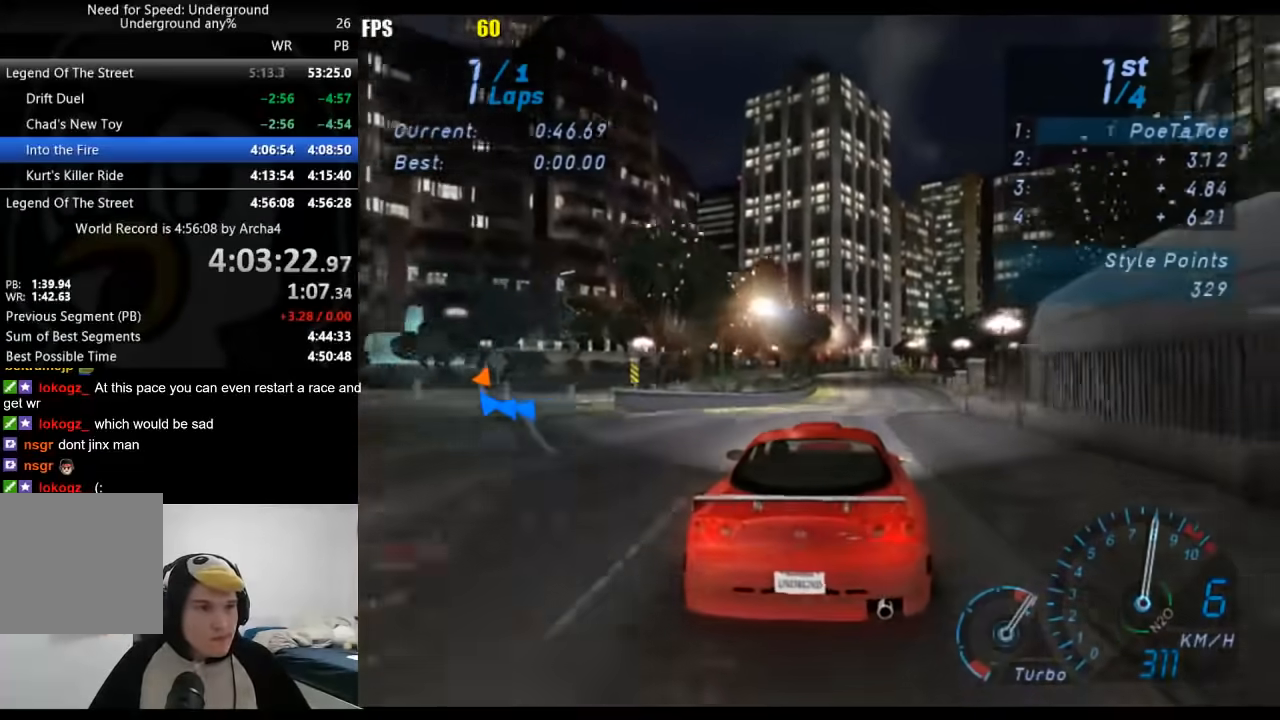
{"buttons": [], "left_stick": "right", "right_stick": "center", "events": [[467, "left_stick", "right"]]}
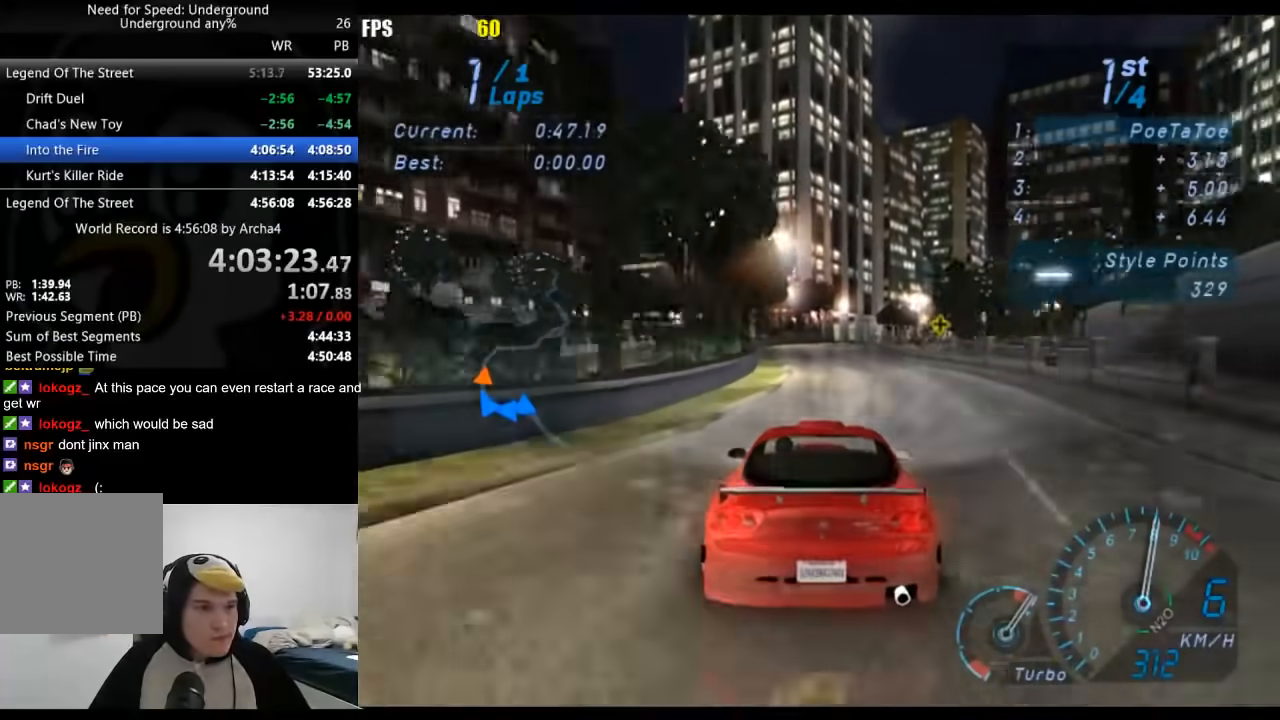
{"buttons": [], "left_stick": "right", "right_stick": "center", "events": [[67, "left_stick", "center"], [367, "left_stick", "right"]]}
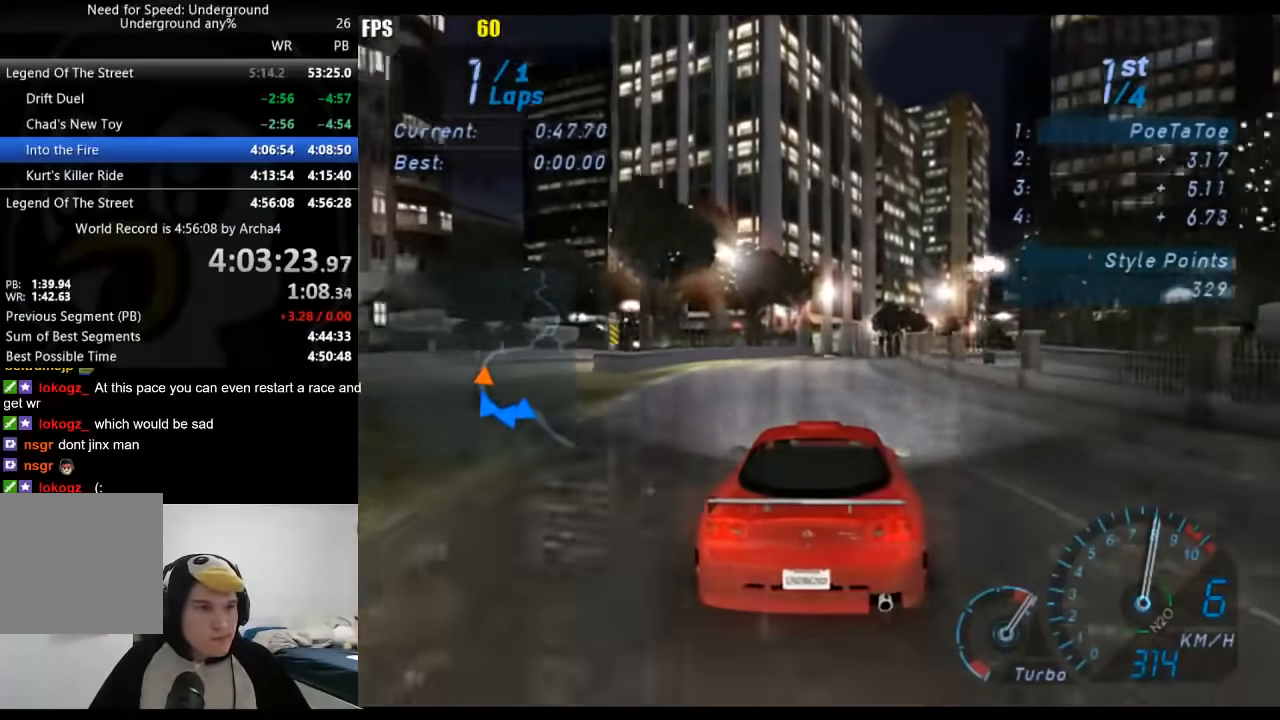
{"buttons": [], "left_stick": "right", "right_stick": "center", "events": [[17, "left_stick", "center"], [100, "left_stick", "right"], [300, "left_stick", "center"], [400, "left_stick", "right"]]}
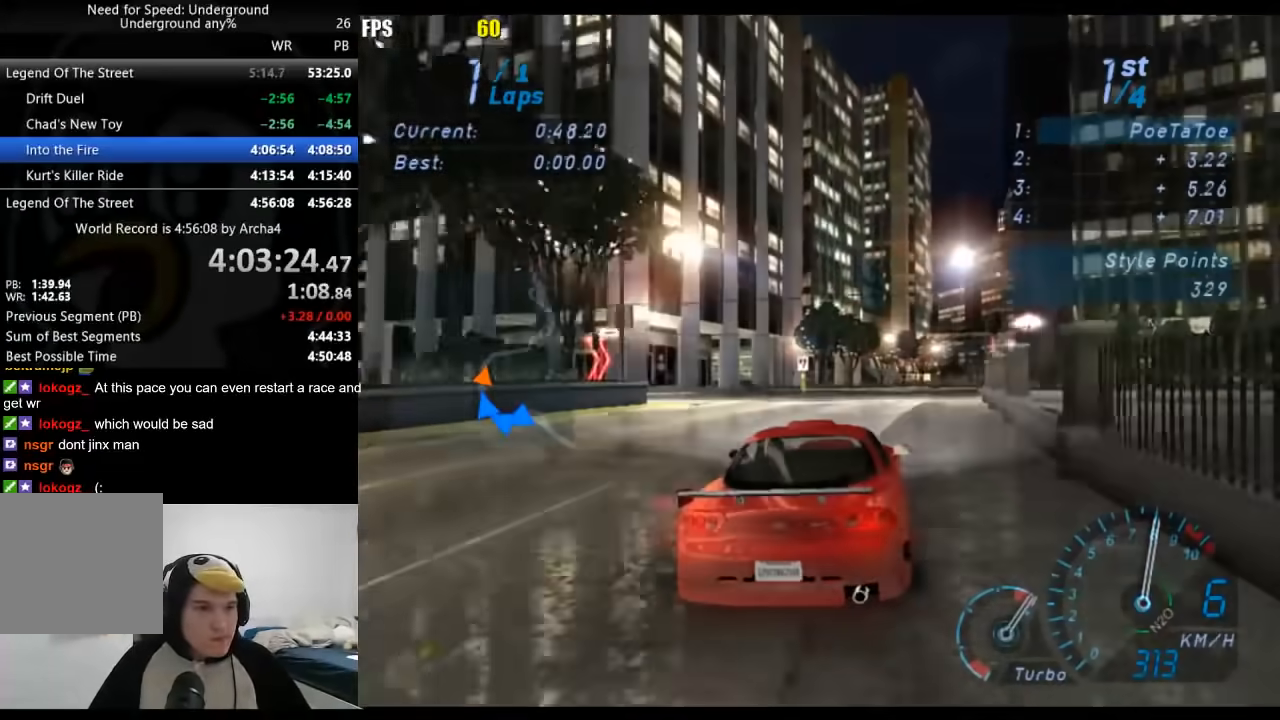
{"buttons": [], "left_stick": "center", "right_stick": "center", "events": [[33, "left_stick", "center"], [200, "left_stick", "right"], [417, "left_stick", "center"]]}
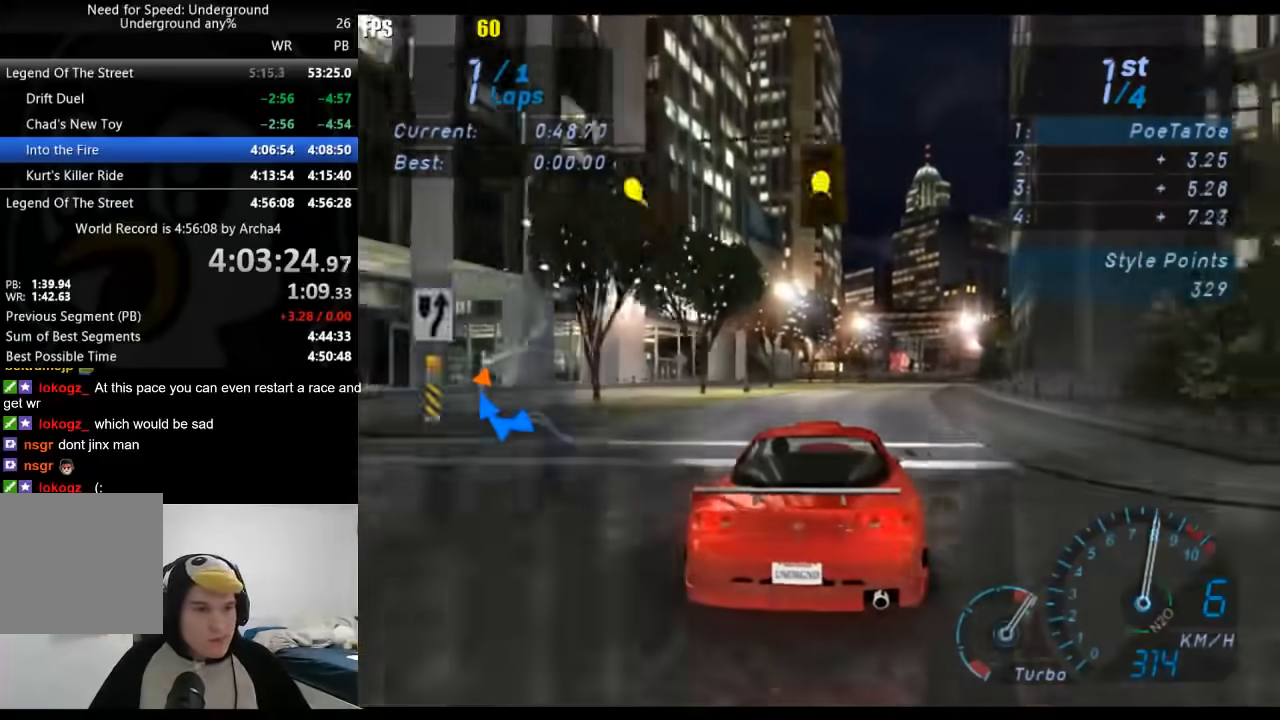
{"buttons": [], "left_stick": "center", "right_stick": "center", "events": [[250, "left_stick", "right"], [400, "left_stick", "center"]]}
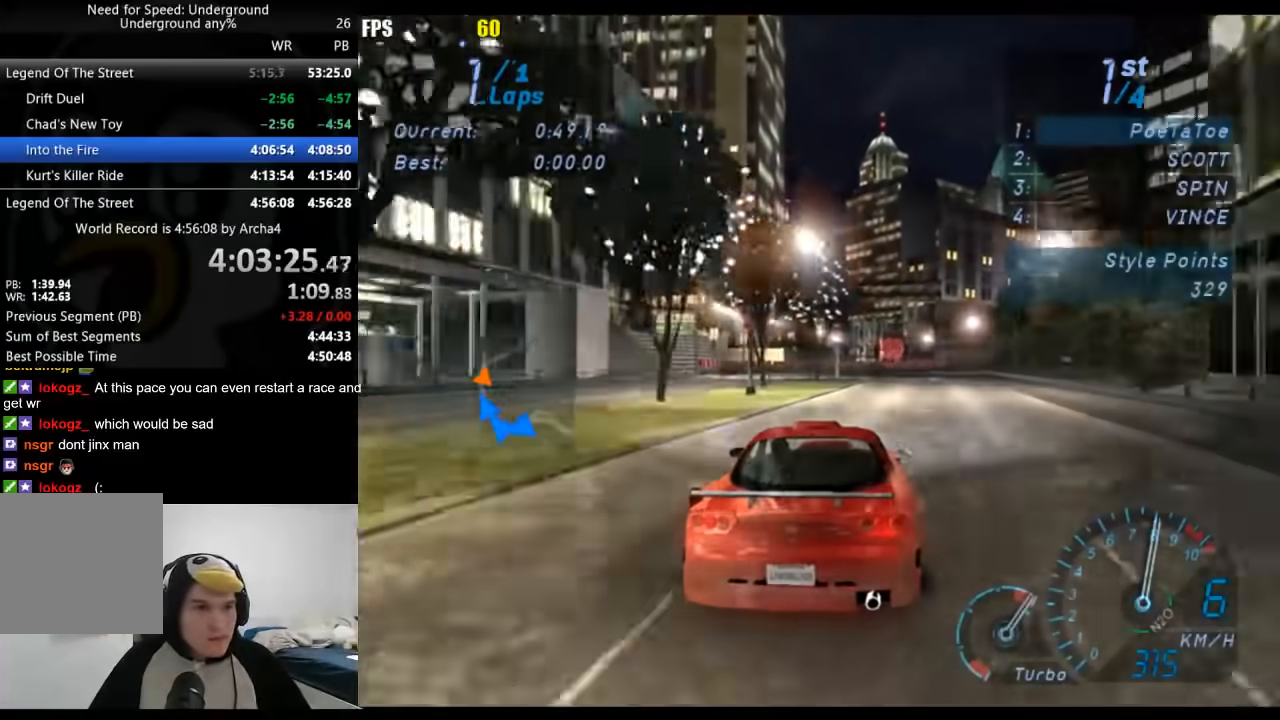
{"buttons": [], "left_stick": "right", "right_stick": "center", "events": [[83, "left_stick", "right"], [300, "left_stick", "center"], [367, "left_stick", "right"]]}
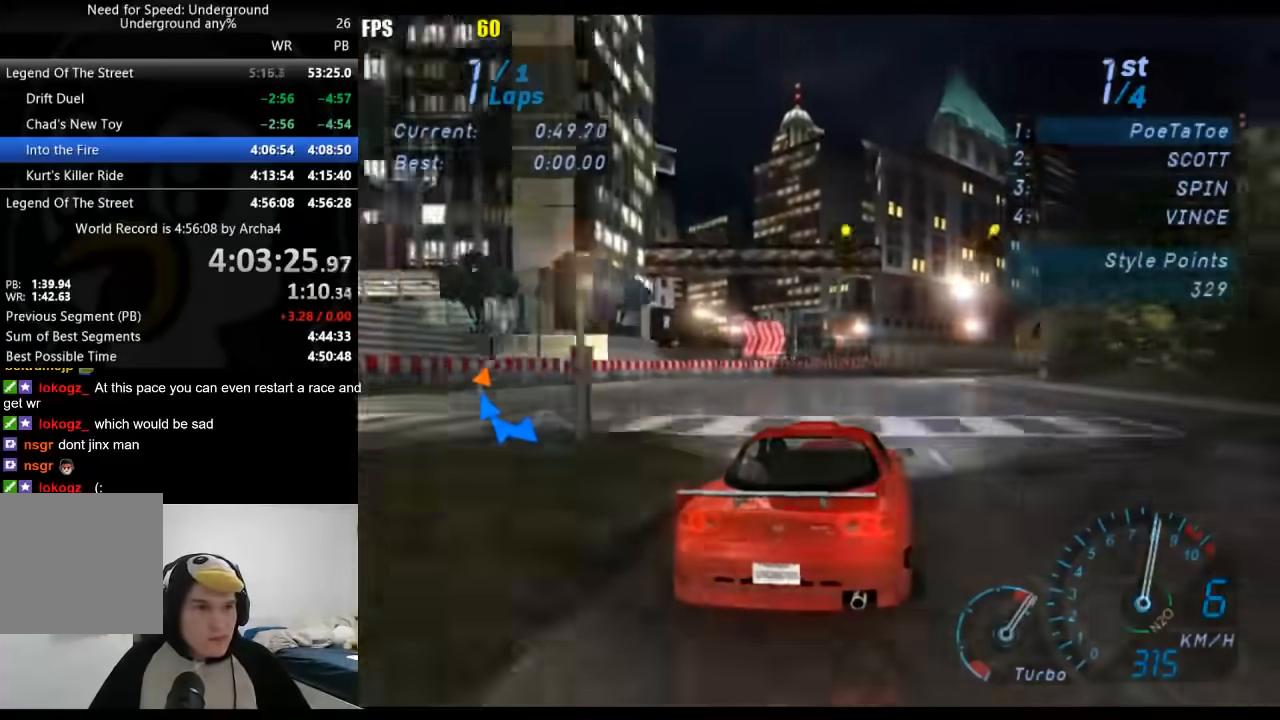
{"buttons": [], "left_stick": "right", "right_stick": "center", "events": []}
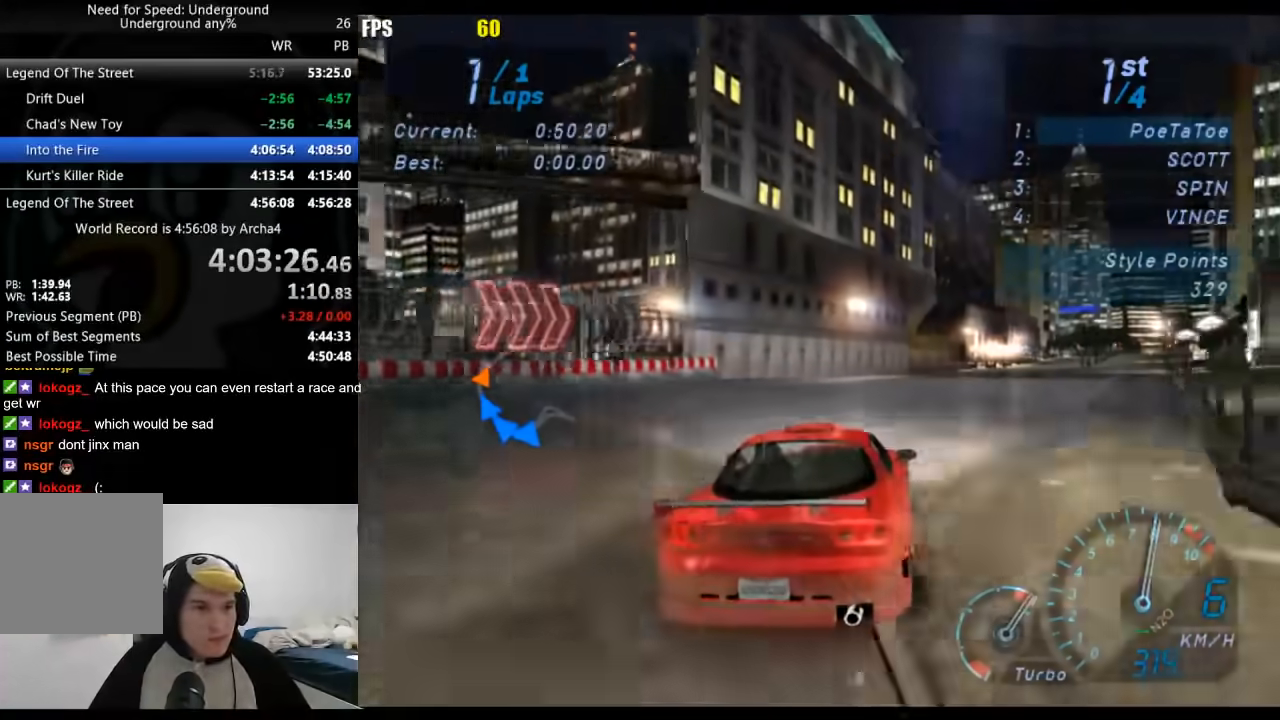
{"buttons": [], "left_stick": "right", "right_stick": "center", "events": []}
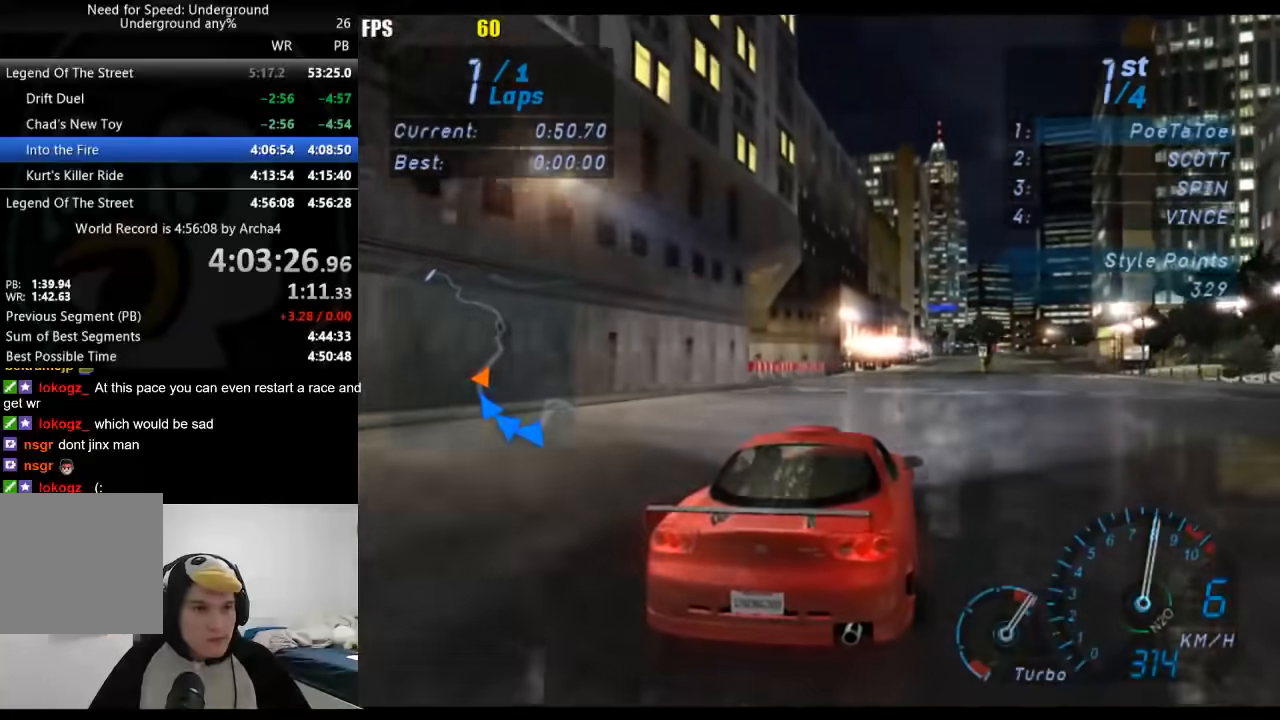
{"buttons": [], "left_stick": "center", "right_stick": "center", "events": [[500, "left_stick", "center"]]}
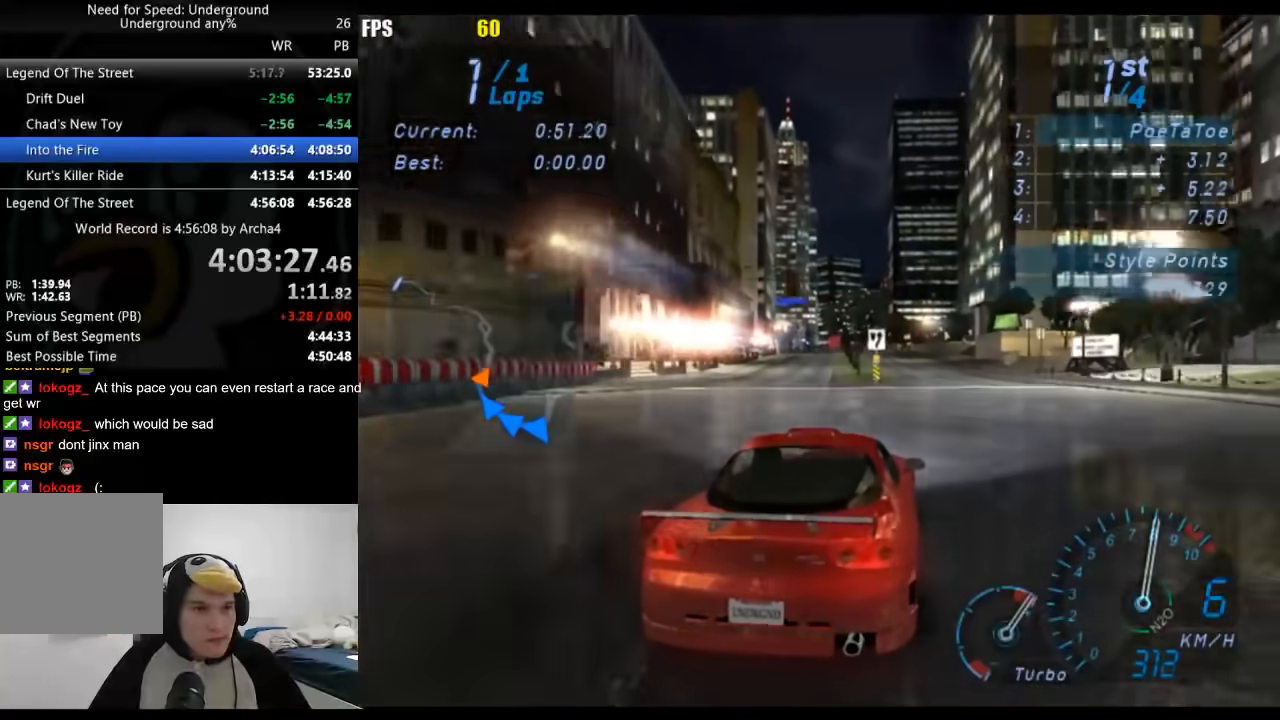
{"buttons": [], "left_stick": "down-left", "right_stick": "center", "events": [[450, "left_stick", "down-left"]]}
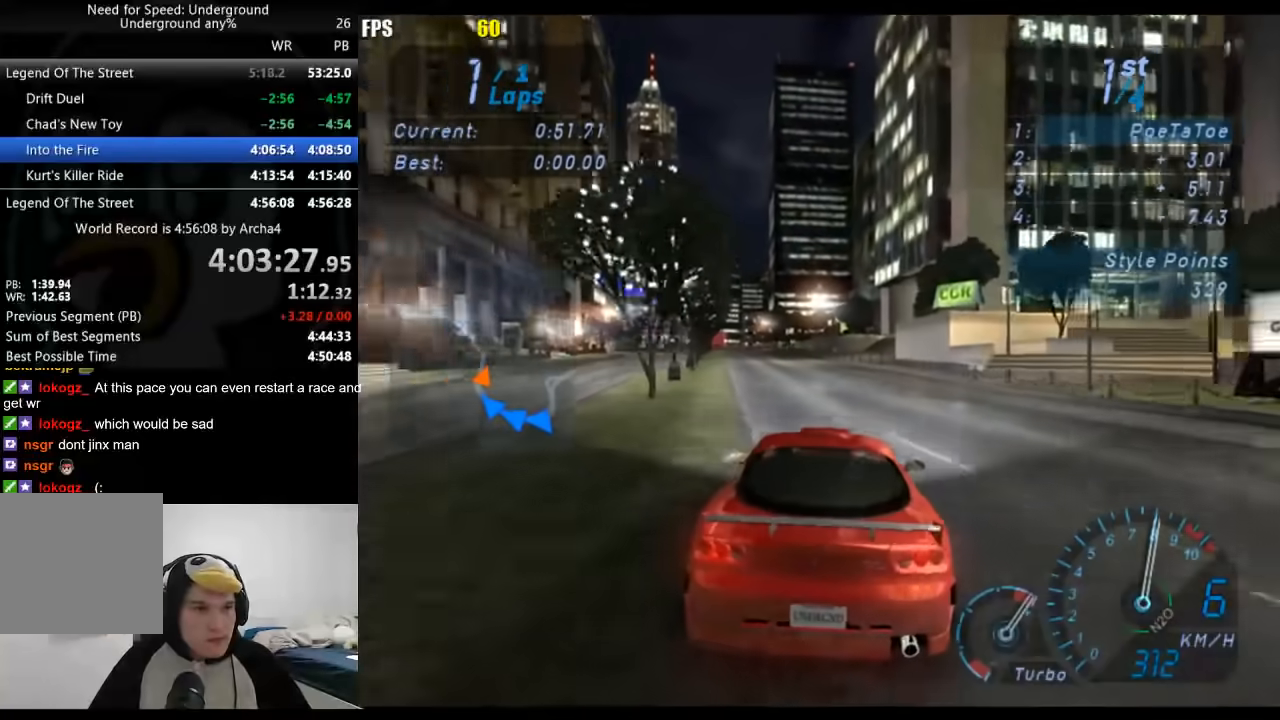
{"buttons": [], "left_stick": "center", "right_stick": "center", "events": [[150, "left_stick", "center"]]}
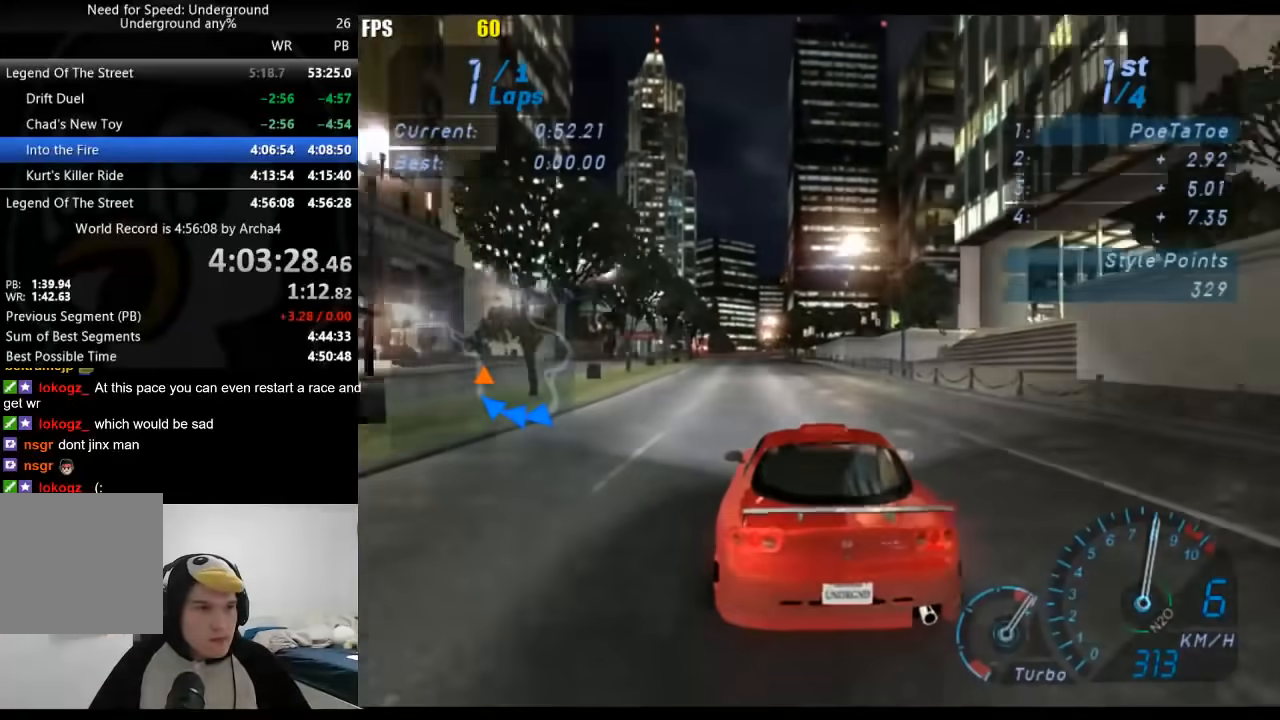
{"buttons": [], "left_stick": "down-left", "right_stick": "center", "events": [[500, "left_stick", "down-left"]]}
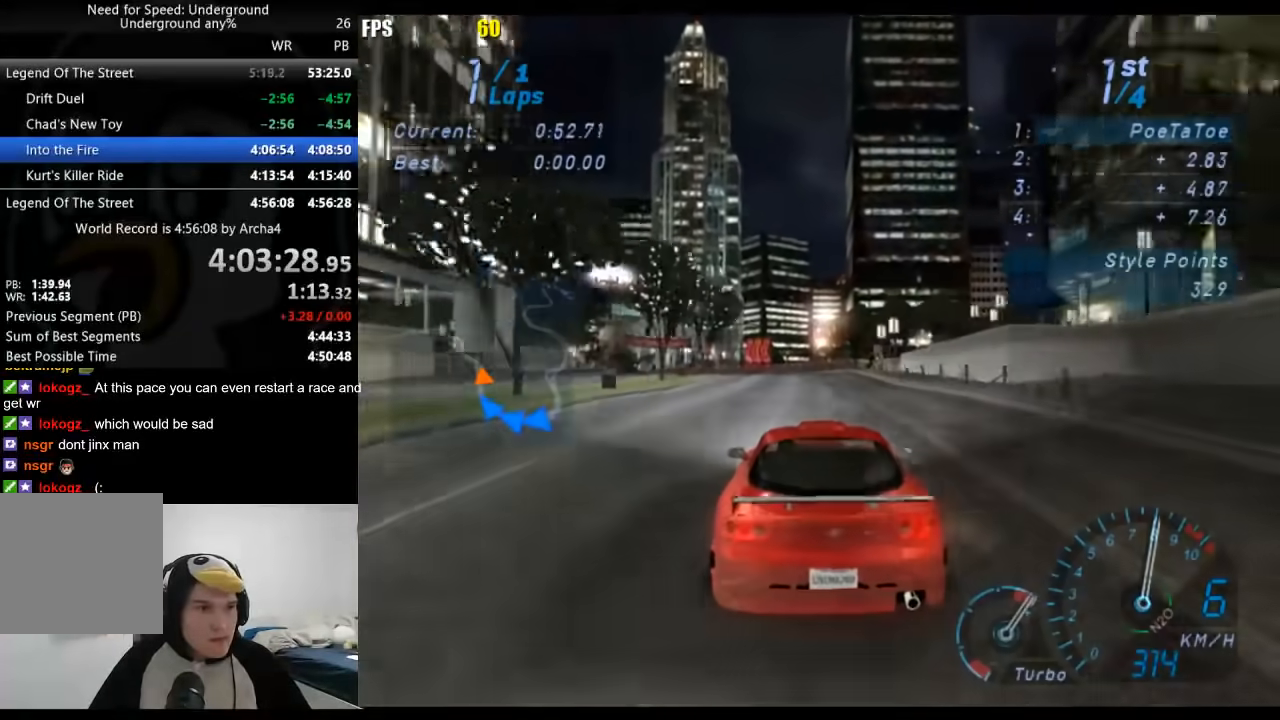
{"buttons": [], "left_stick": "down-left", "right_stick": "center", "events": []}
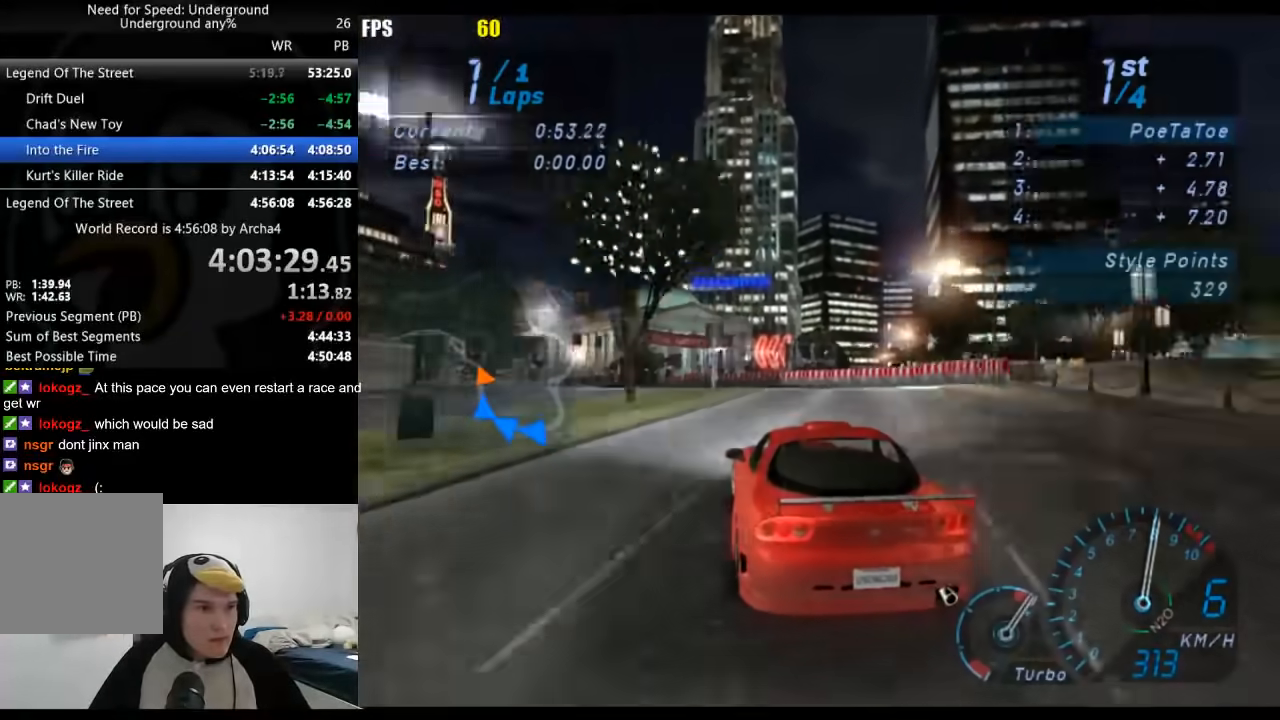
{"buttons": [], "left_stick": "down-left", "right_stick": "center", "events": []}
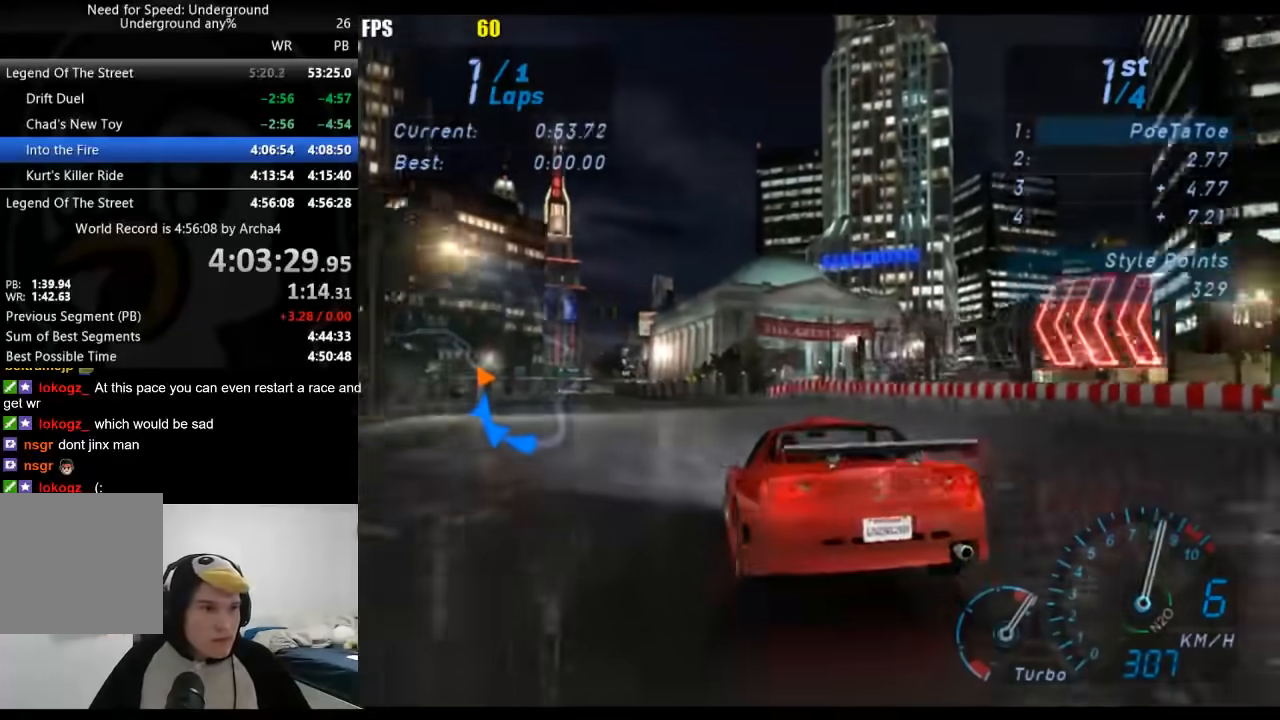
{"buttons": [], "left_stick": "center", "right_stick": "center", "events": [[367, "left_stick", "center"]]}
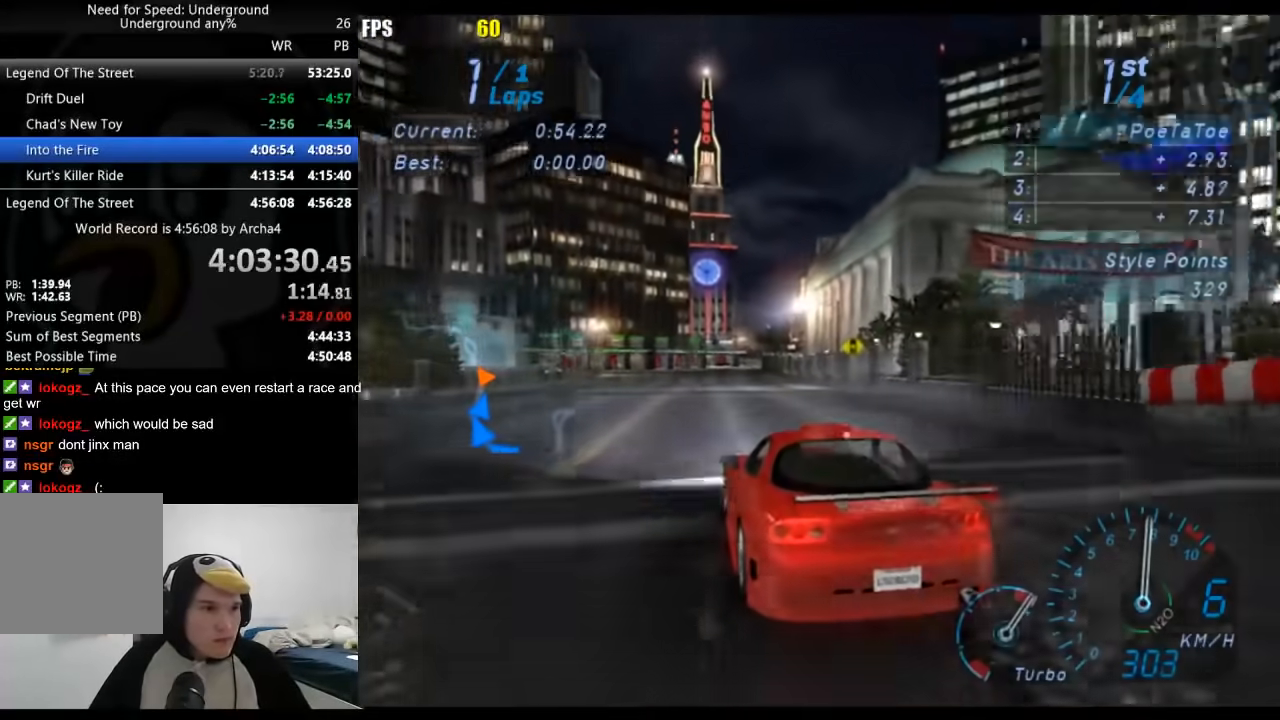
{"buttons": [], "left_stick": "center", "right_stick": "center", "events": [[33, "left_stick", "right"], [217, "left_stick", "center"]]}
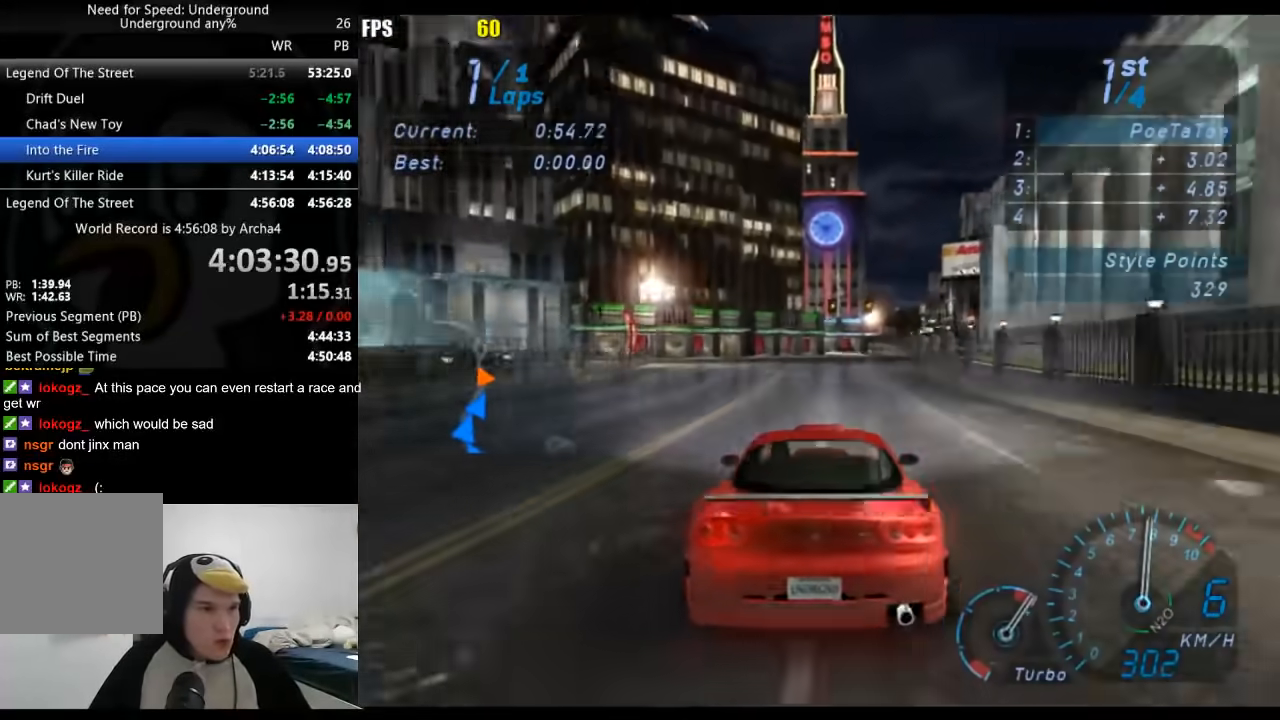
{"buttons": [], "left_stick": "right", "right_stick": "center", "events": [[50, "left_stick", "right"], [233, "left_stick", "center"], [433, "left_stick", "right"]]}